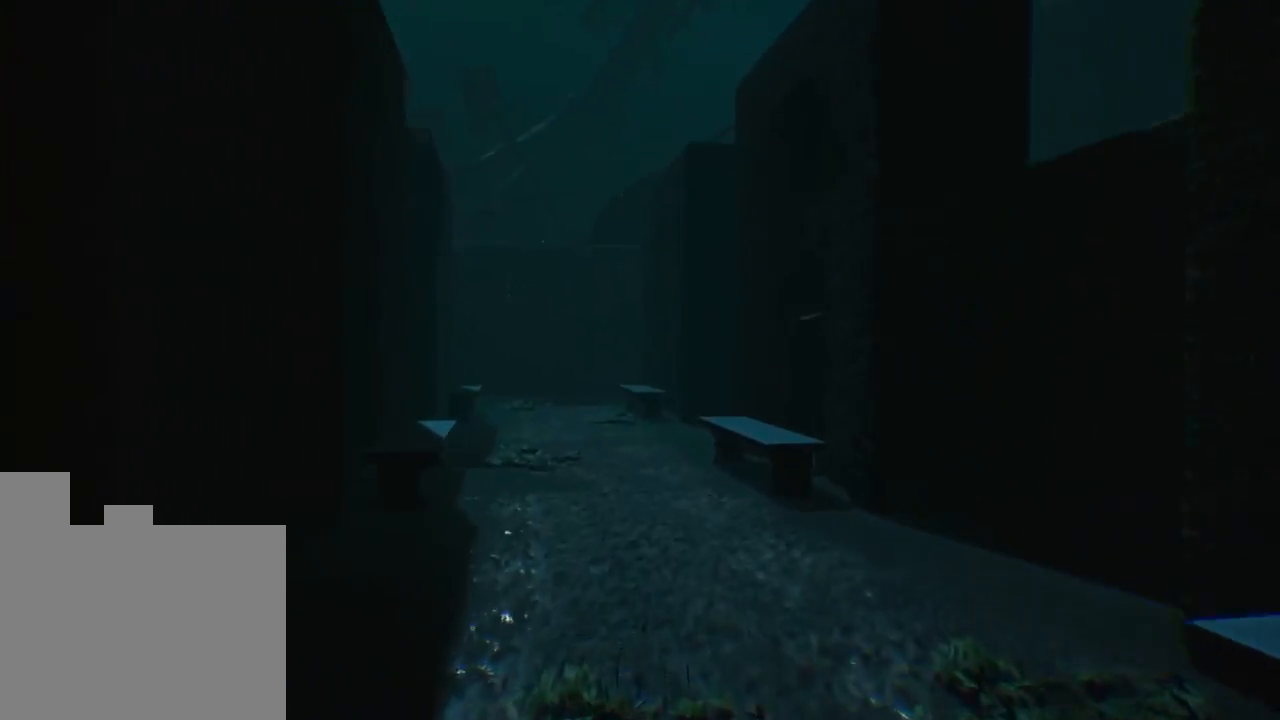
Gameplay with keyboard and mouse; each line is a JSON object with the keys held at the frame after it. "events" lists presses ("down") and releases ("up") of "1", "2", "a", "d", "e", "q", "r", "s", "space" and "w" between this image and that frame as [ms after this image, input, new state], when the widget could be followed in between. No other keys are recorded. Mouse buttons are not recorded. Not read: mouse_move.
{"keys": ["w"], "events": []}
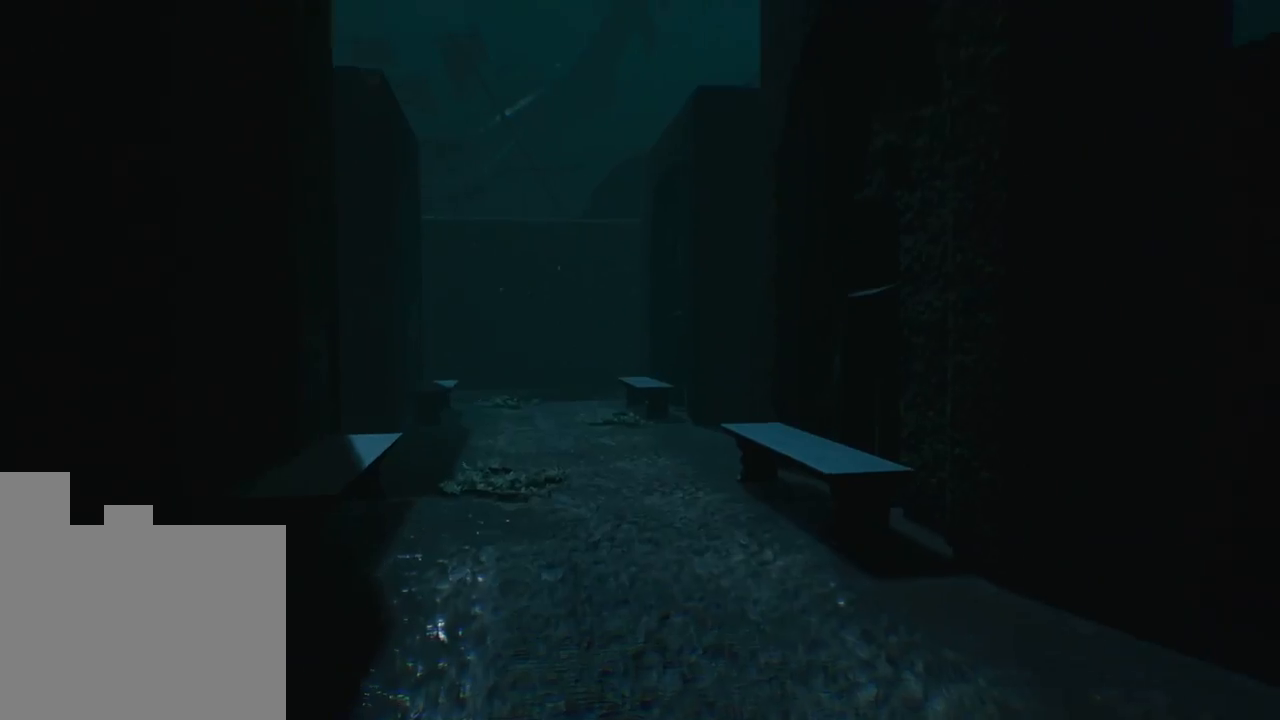
{"keys": ["d", "w"], "events": [[16, "a", "down"], [350, "a", "up"], [483, "d", "down"]]}
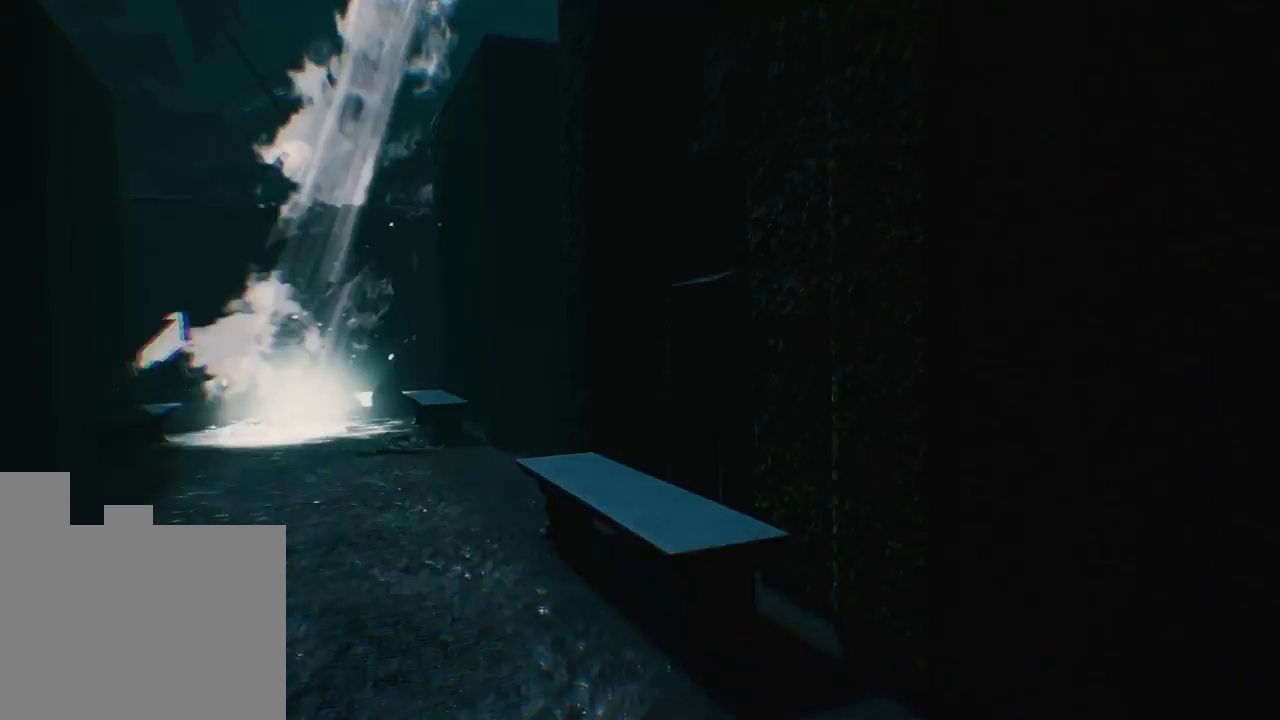
{"keys": ["a", "w"], "events": [[266, "d", "up"], [416, "a", "down"]]}
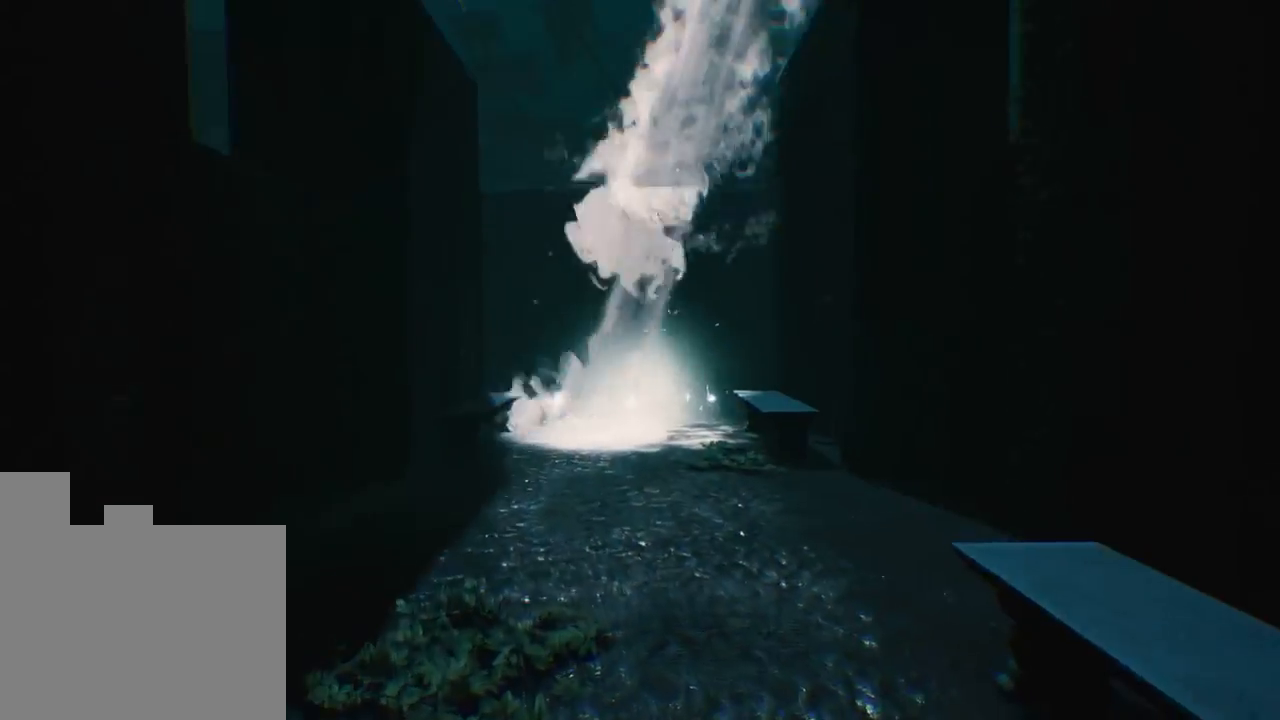
{"keys": ["a", "w"], "events": []}
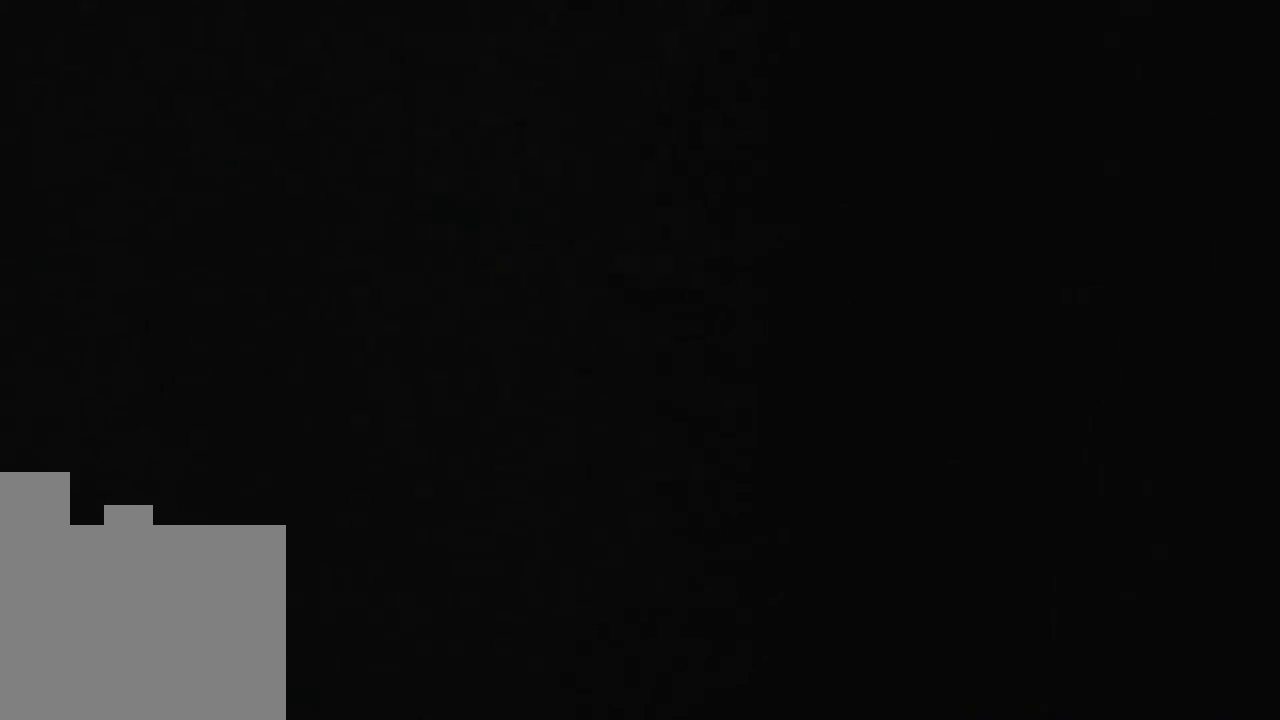
{"keys": ["w"], "events": [[216, "a", "up"]]}
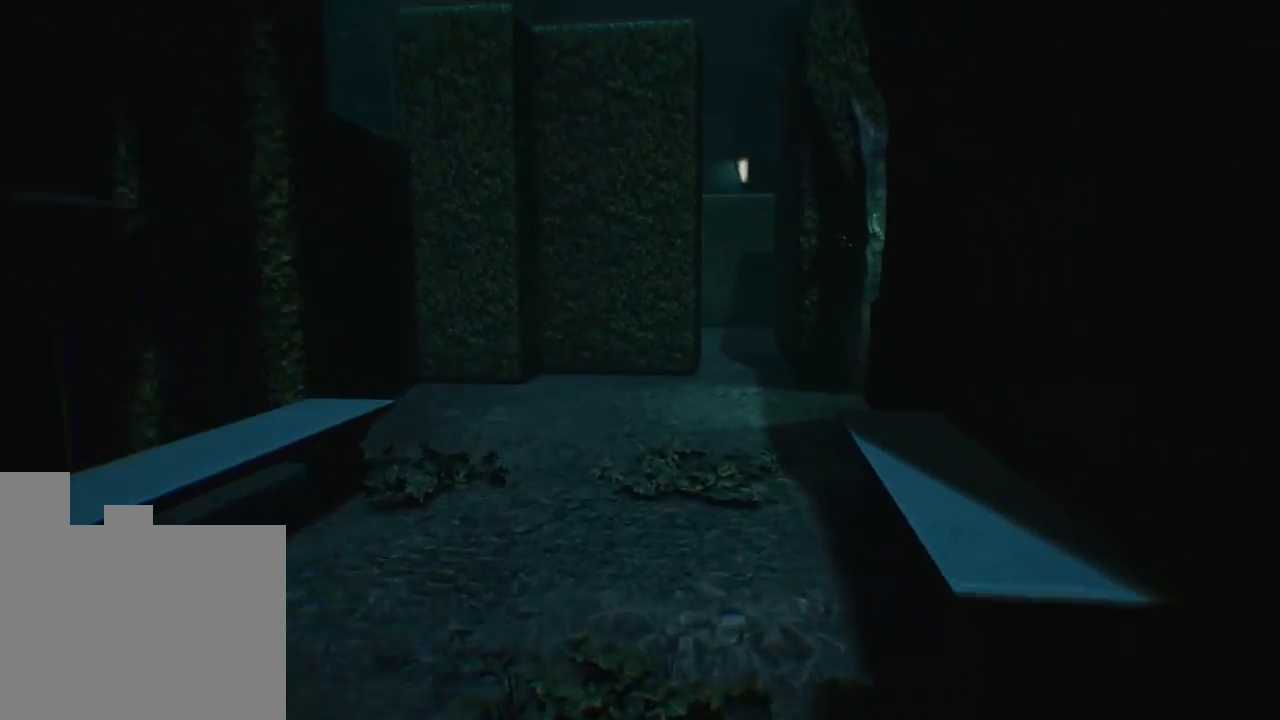
{"keys": ["w"], "events": []}
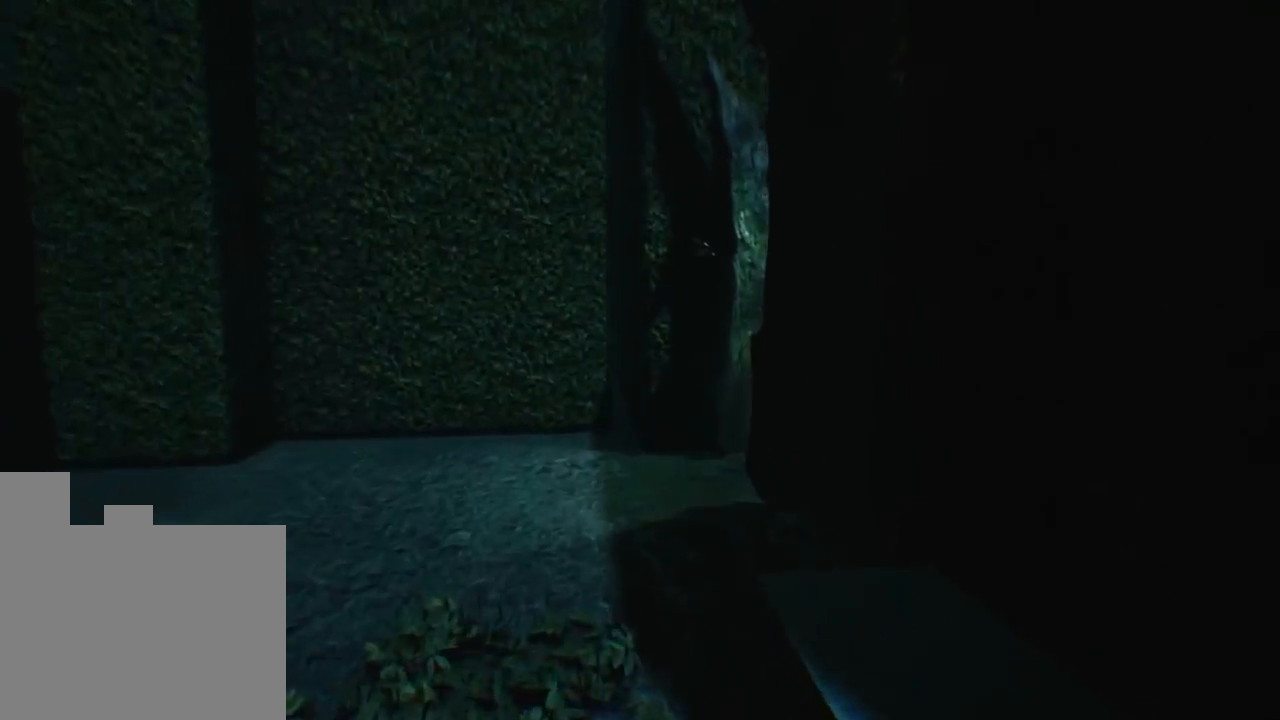
{"keys": ["a", "w"], "events": [[283, "a", "down"]]}
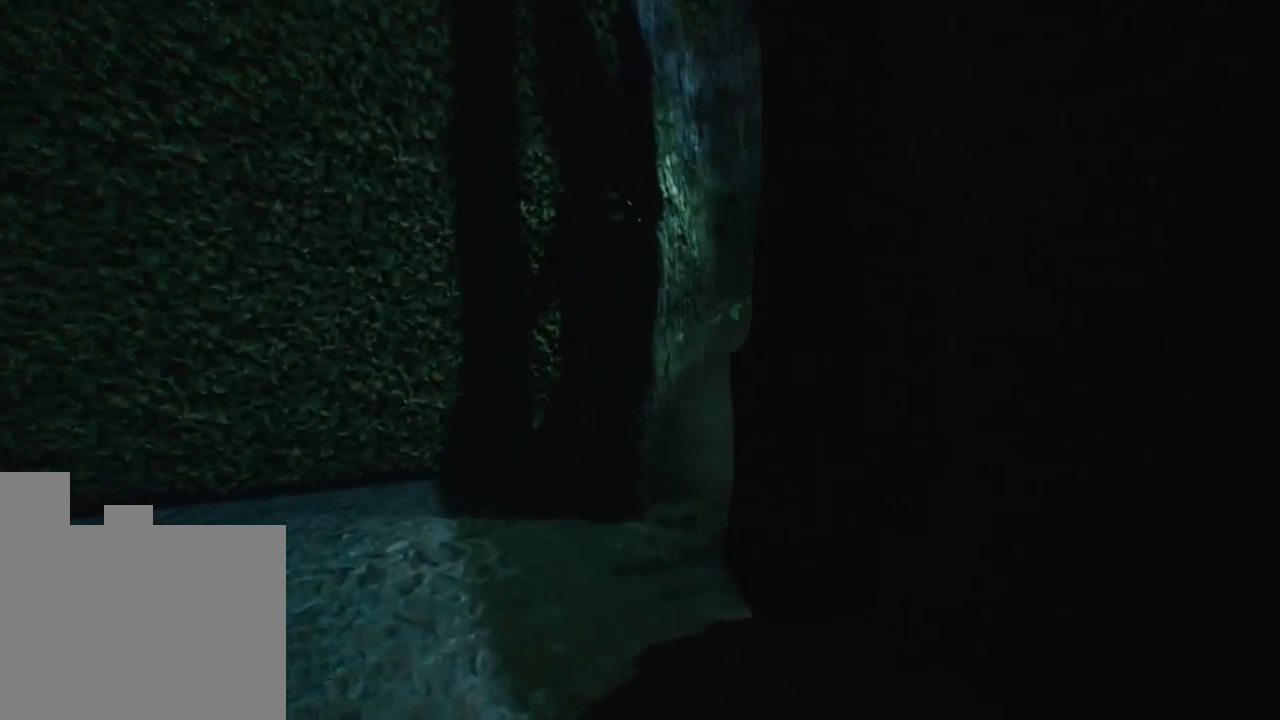
{"keys": ["a", "w"], "events": []}
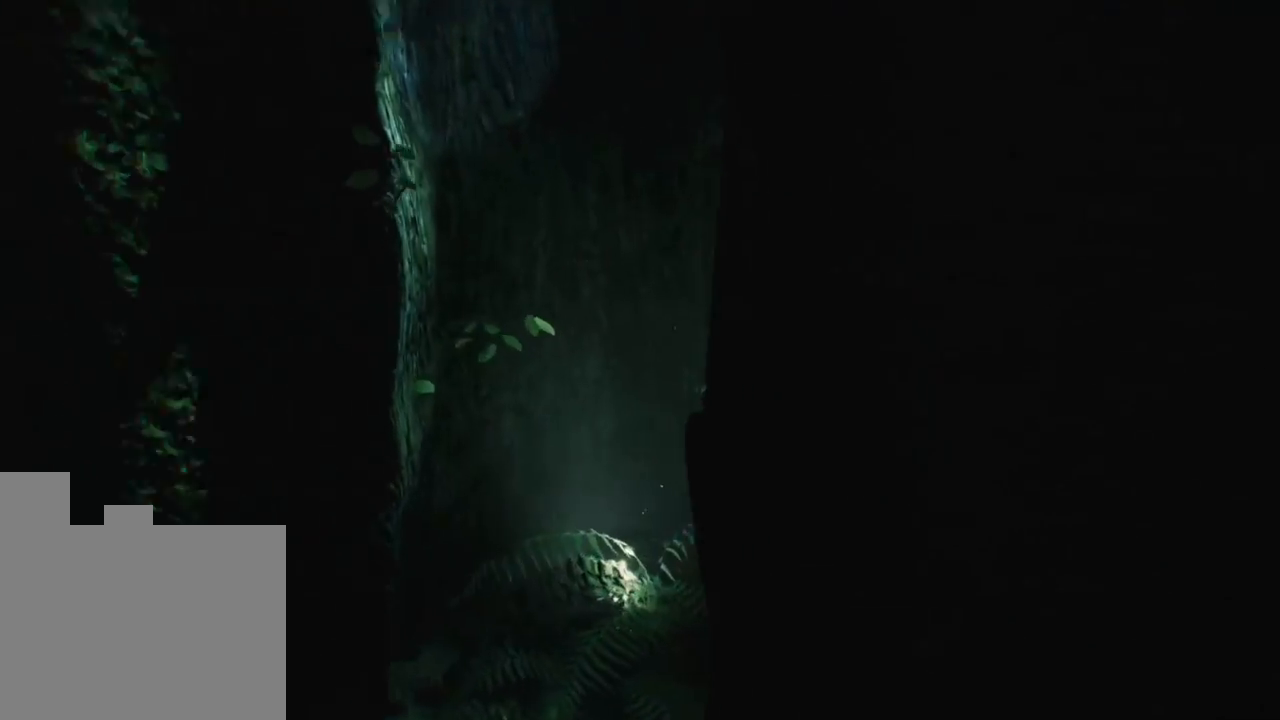
{"keys": [], "events": [[283, "w", "up"], [466, "a", "up"]]}
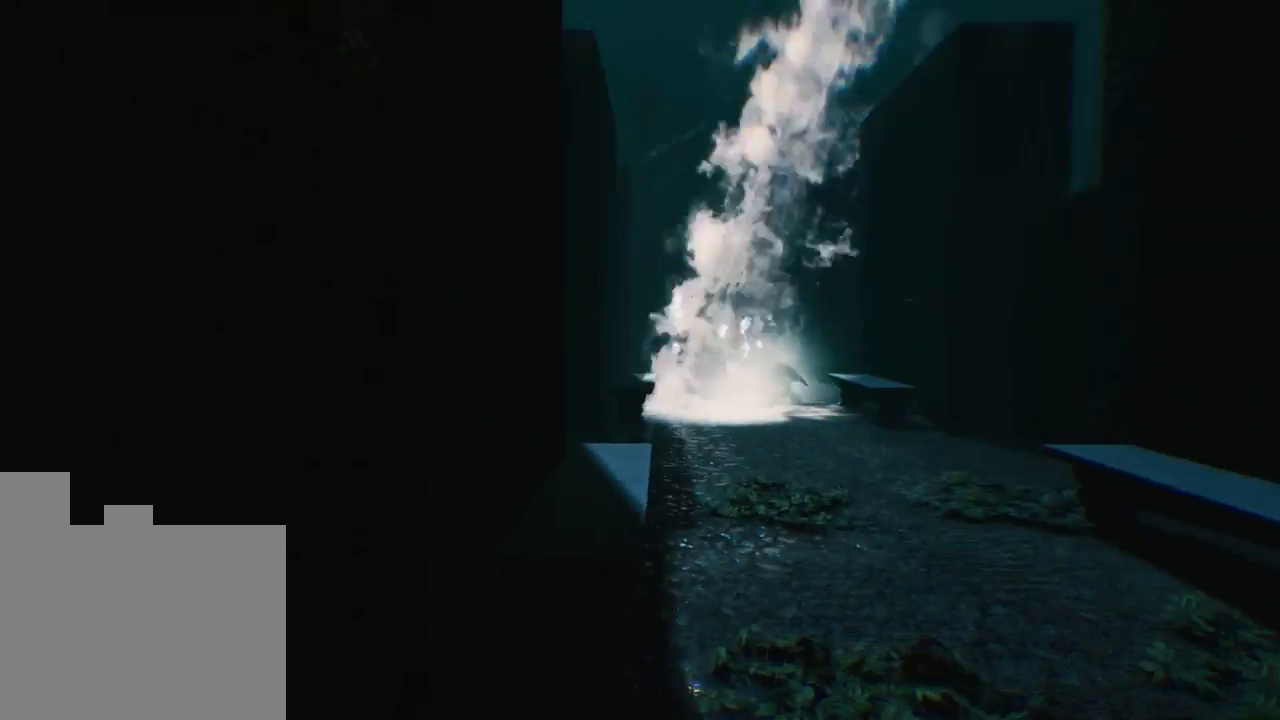
{"keys": ["a", "s"], "events": [[316, "s", "down"], [350, "a", "down"]]}
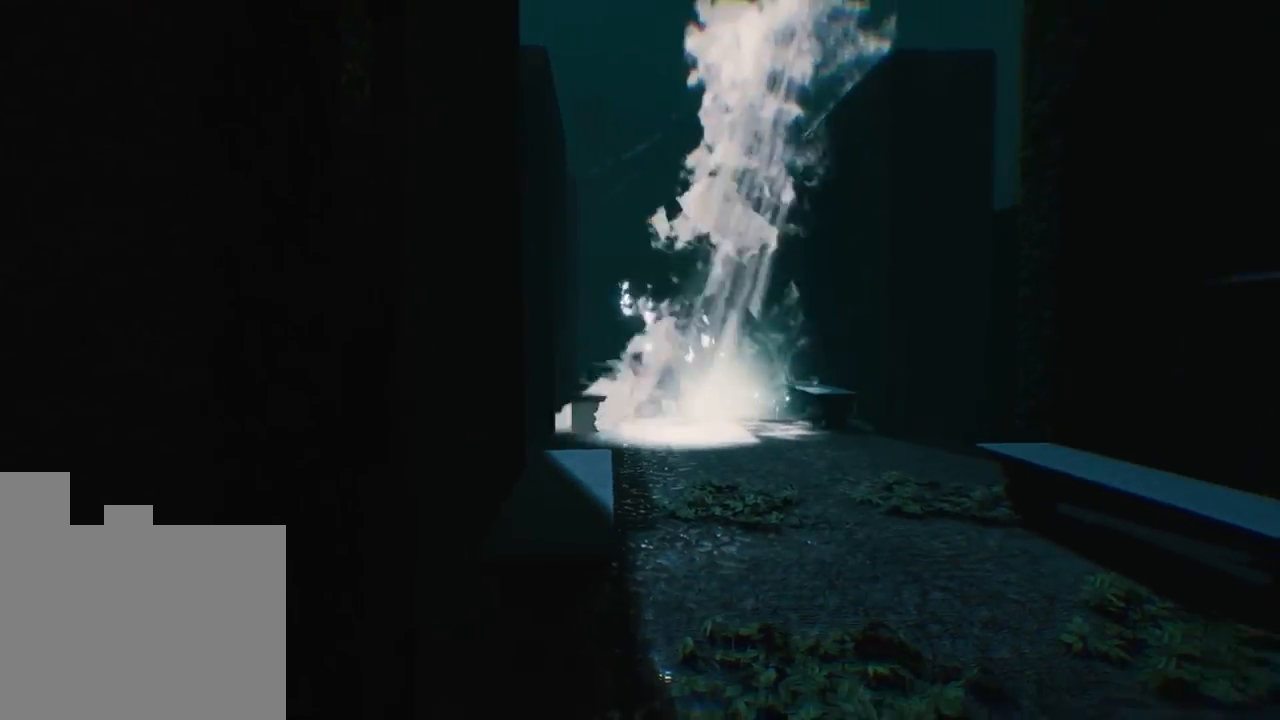
{"keys": ["a"], "events": [[183, "s", "up"]]}
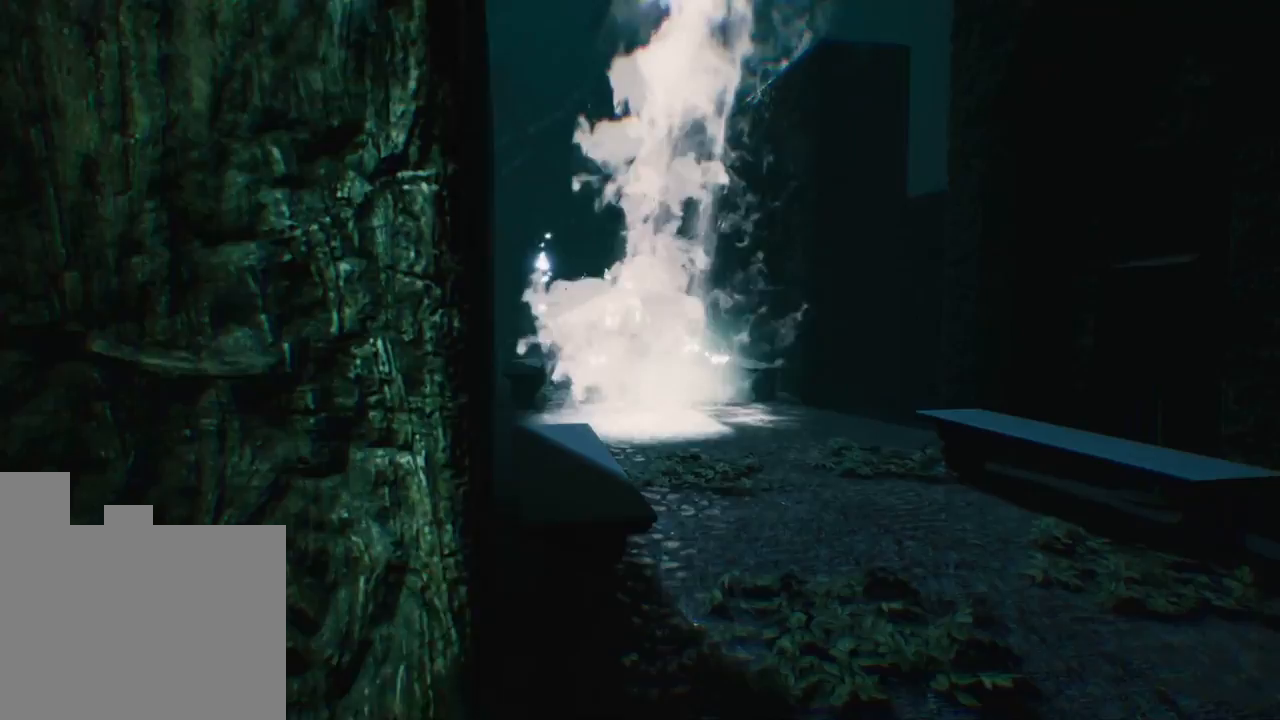
{"keys": ["a", "s"], "events": [[150, "s", "down"]]}
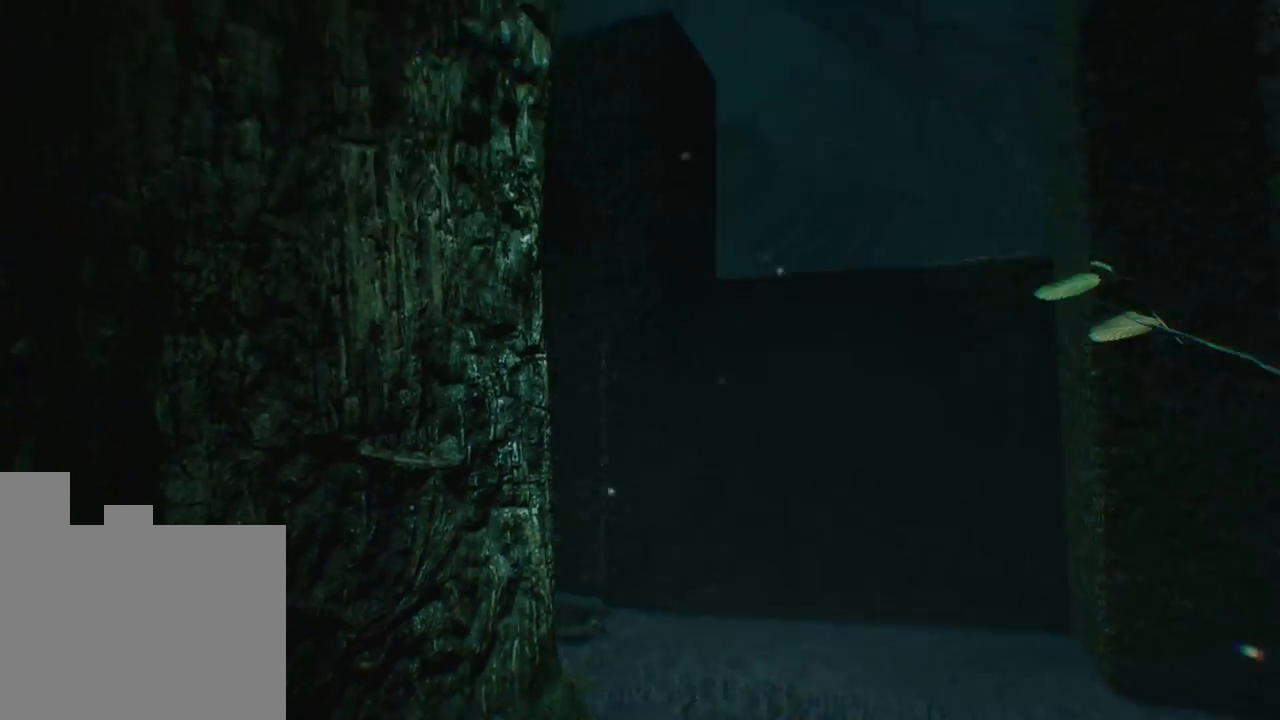
{"keys": [], "events": [[50, "a", "up"], [133, "s", "up"]]}
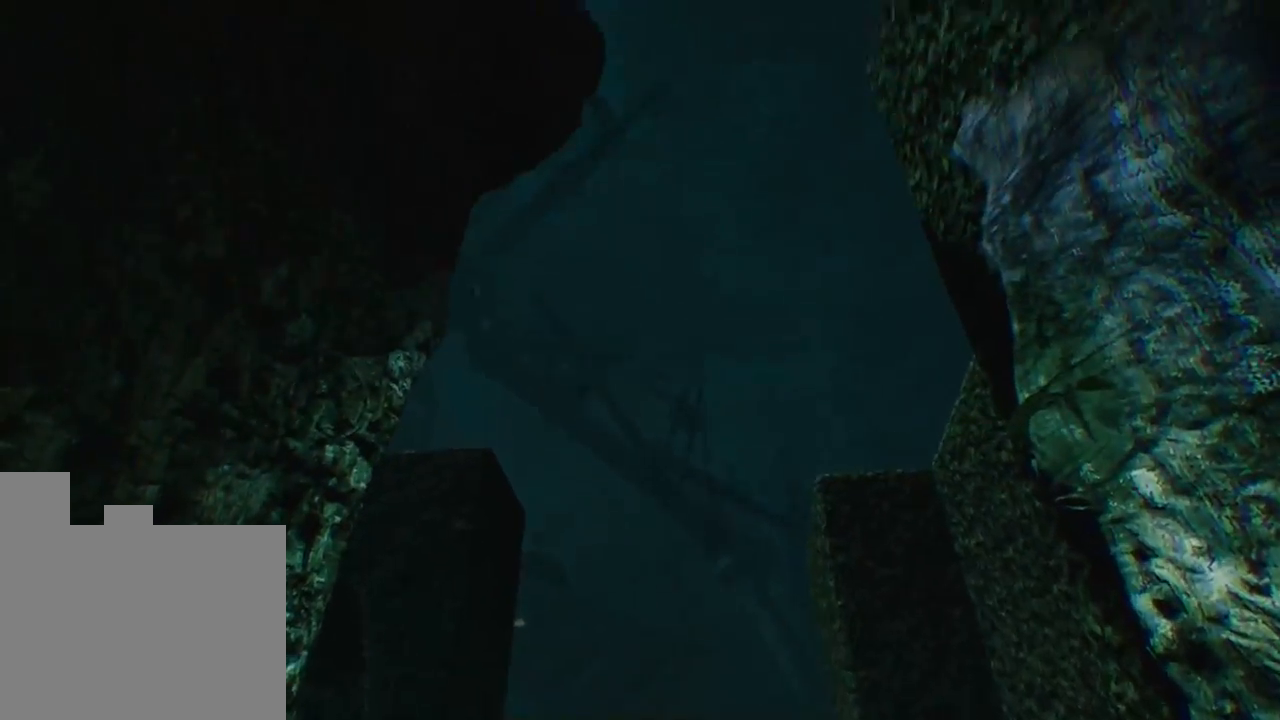
{"keys": ["s"], "events": [[333, "s", "down"]]}
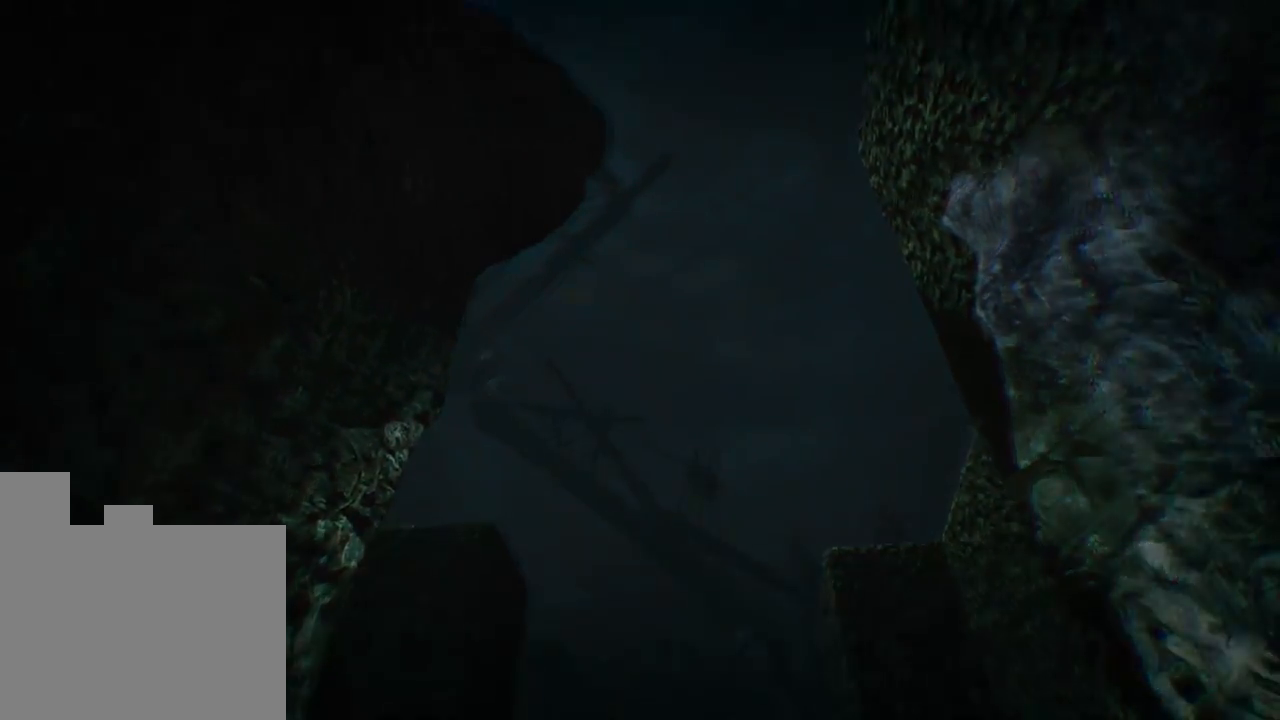
{"keys": [], "events": [[283, "s", "up"]]}
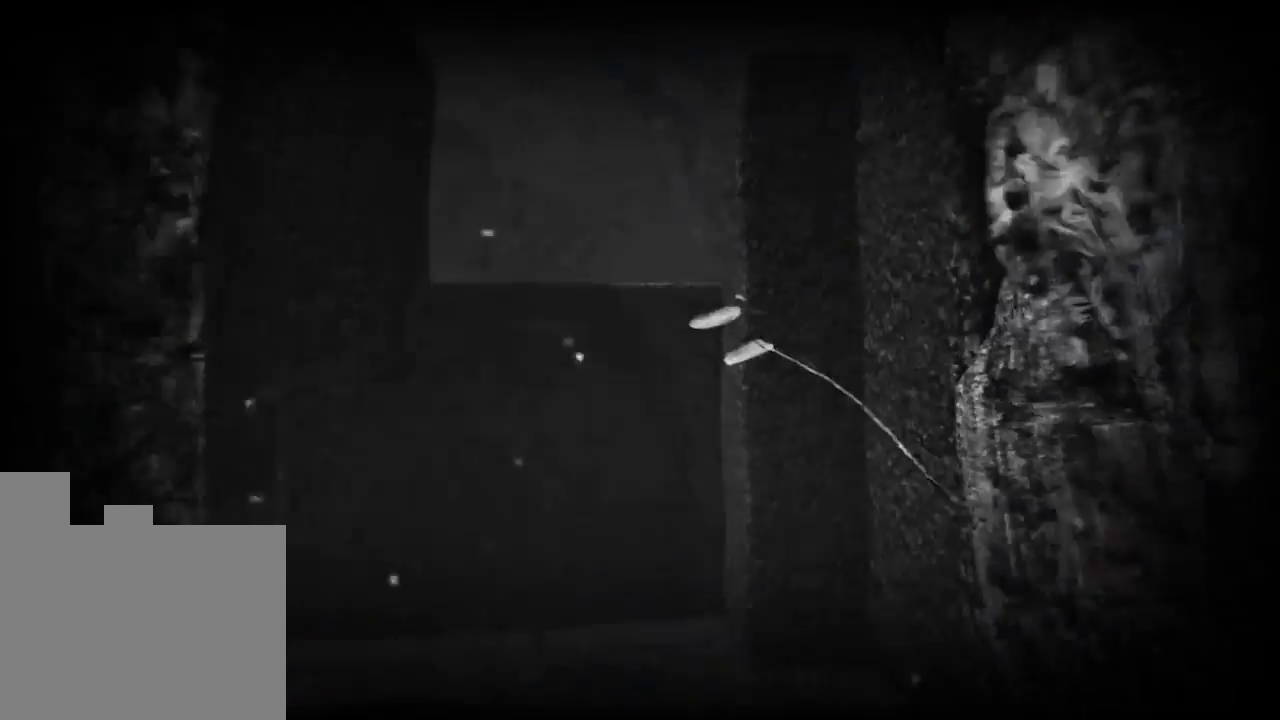
{"keys": [], "events": []}
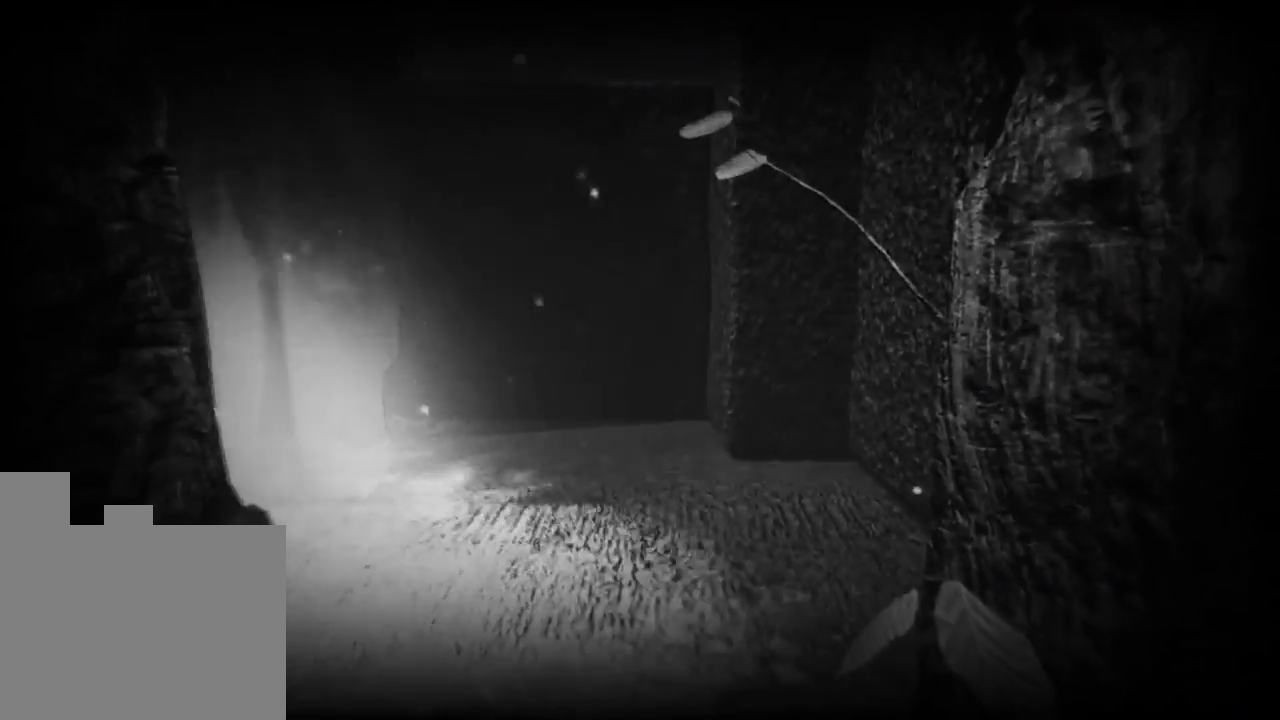
{"keys": [], "events": []}
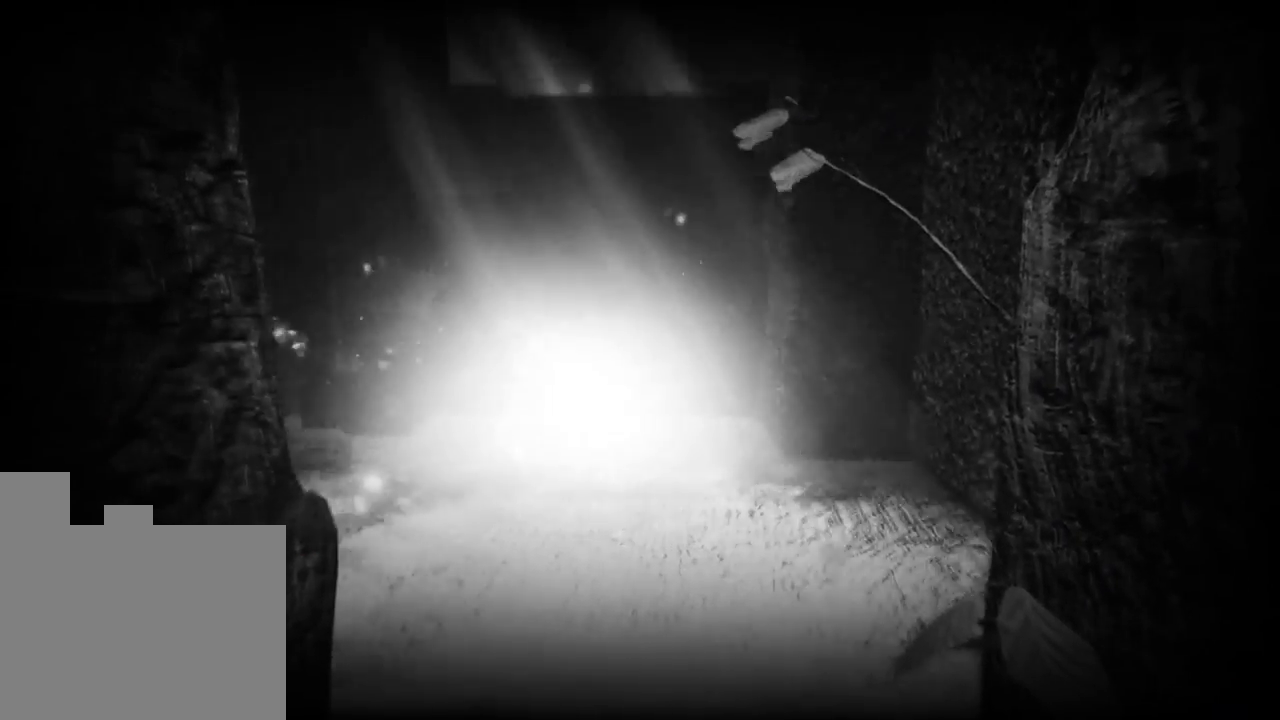
{"keys": [], "events": []}
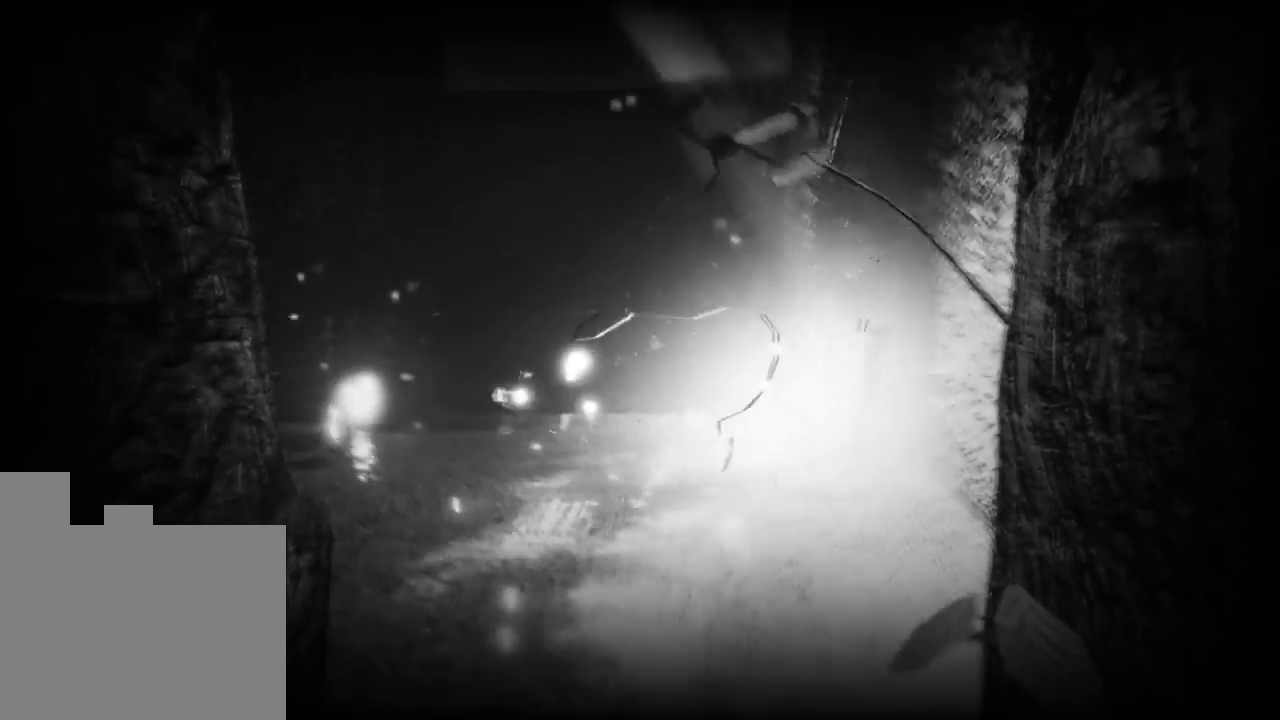
{"keys": [], "events": []}
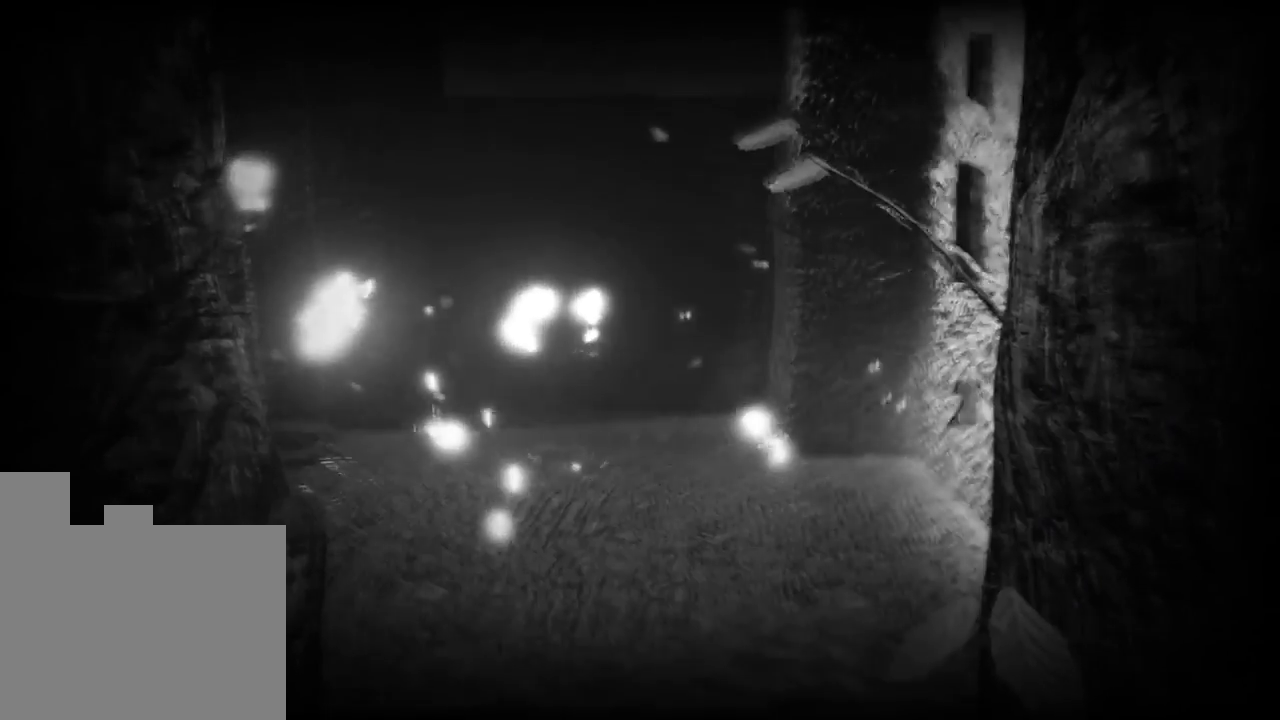
{"keys": ["w"], "events": [[133, "w", "down"]]}
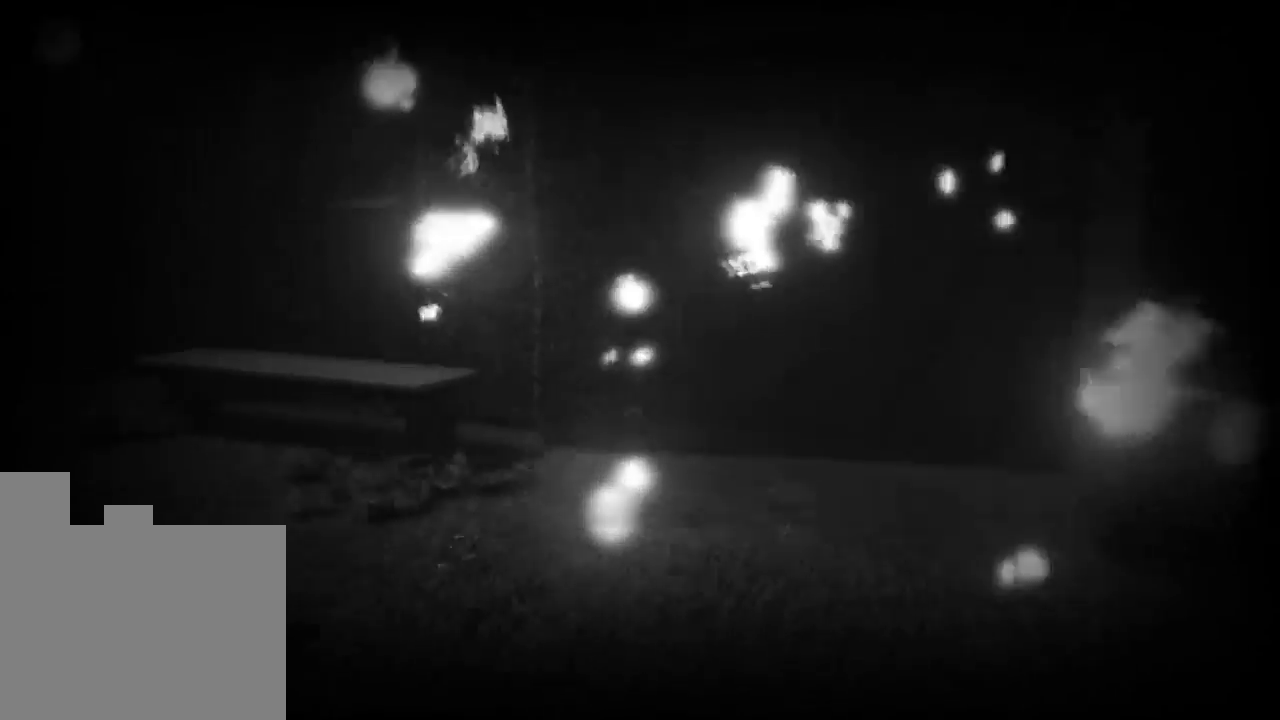
{"keys": ["w"], "events": []}
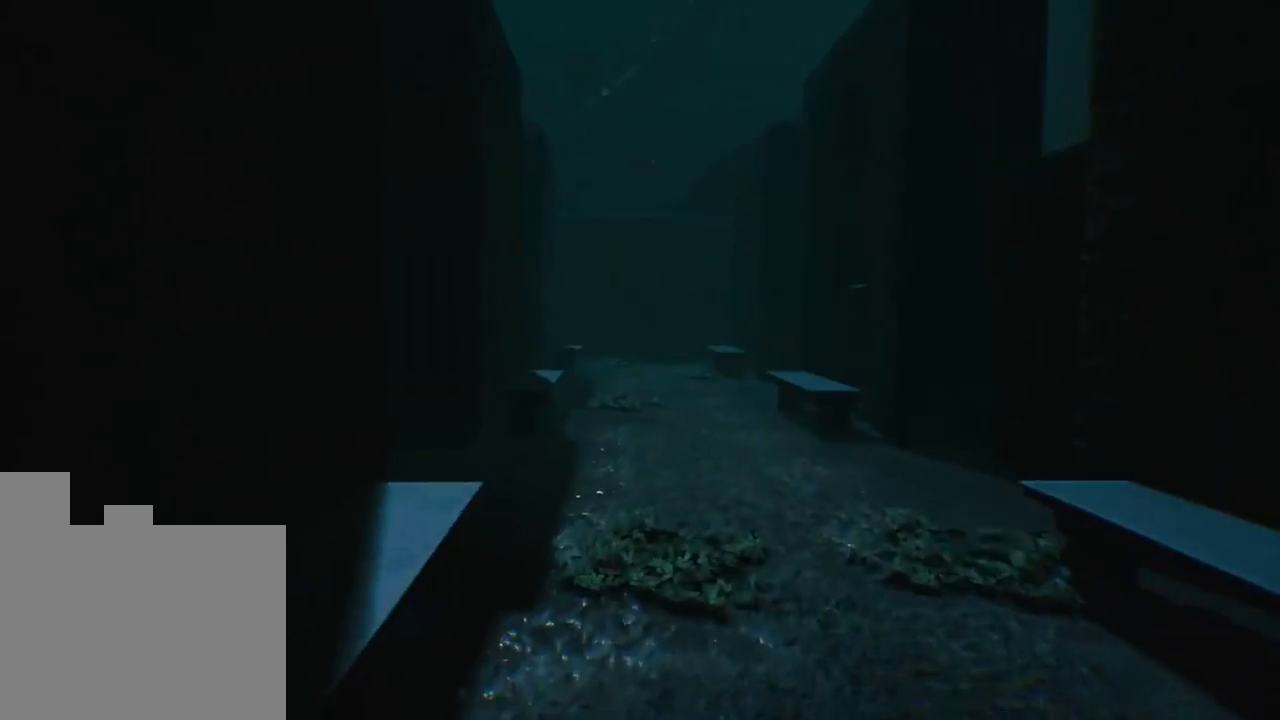
{"keys": ["w"], "events": []}
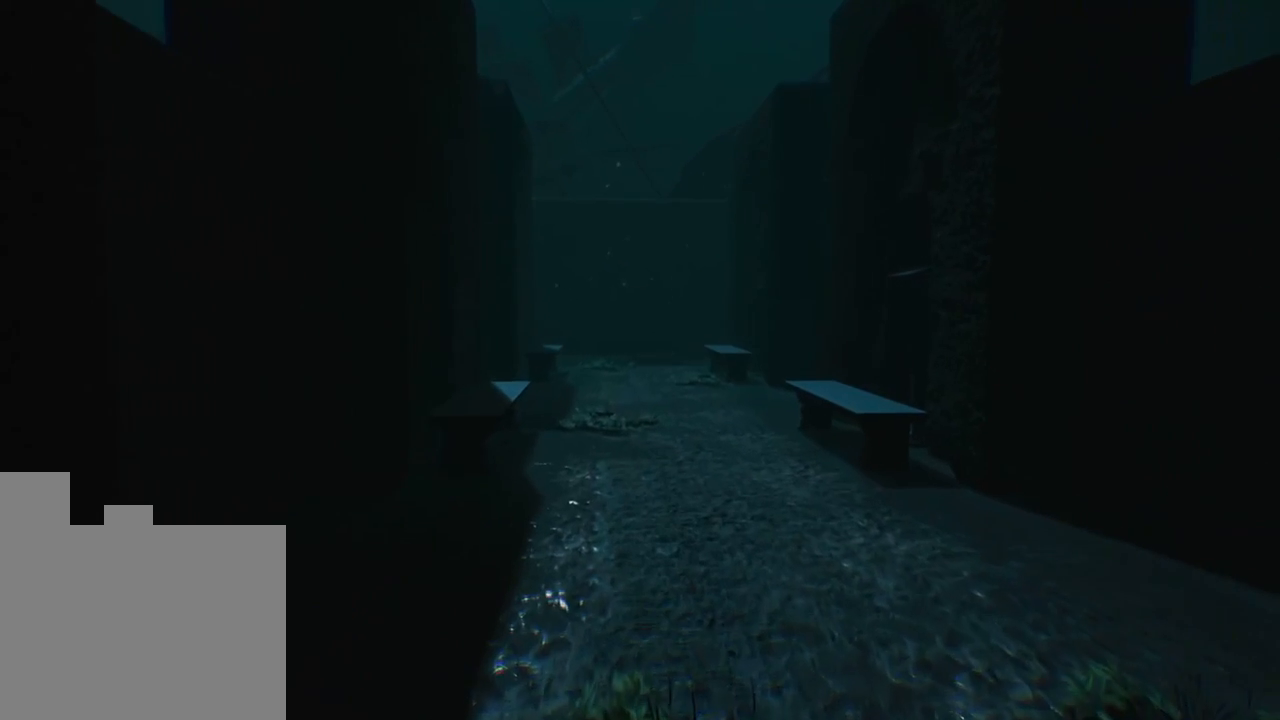
{"keys": ["w"], "events": []}
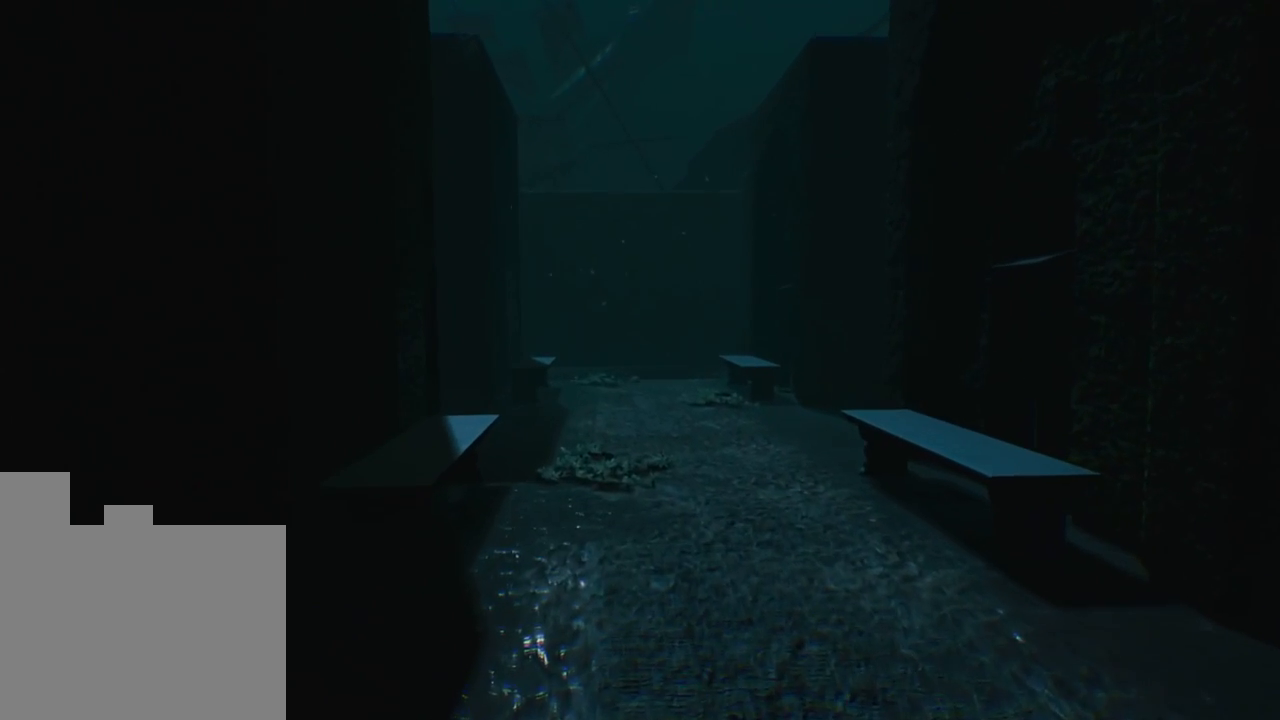
{"keys": ["w"], "events": []}
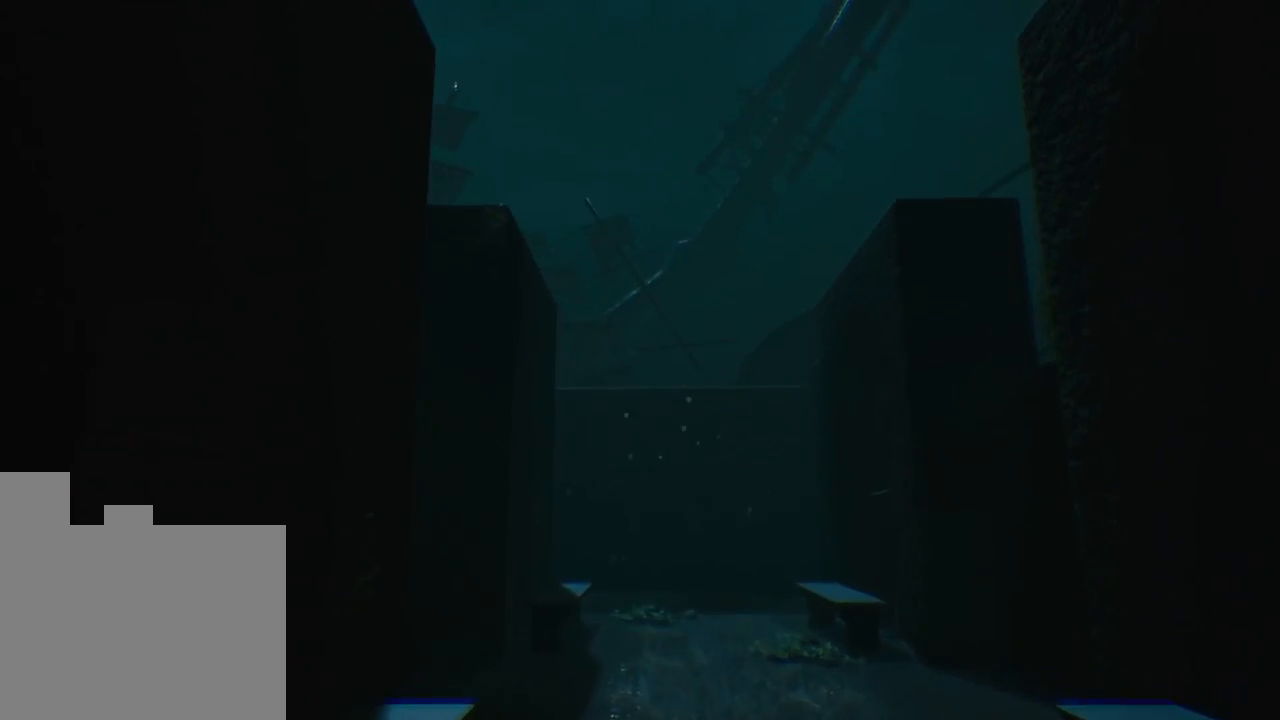
{"keys": ["a", "w"], "events": [[100, "a", "down"]]}
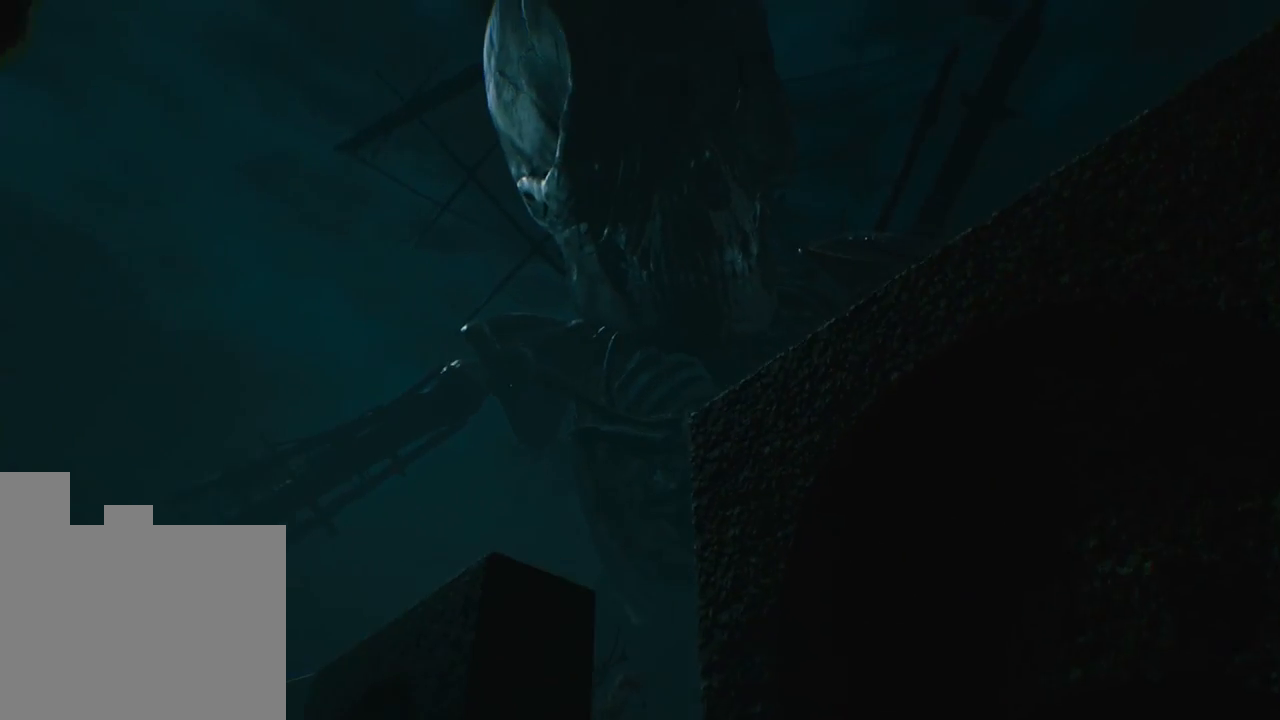
{"keys": ["a", "w"], "events": []}
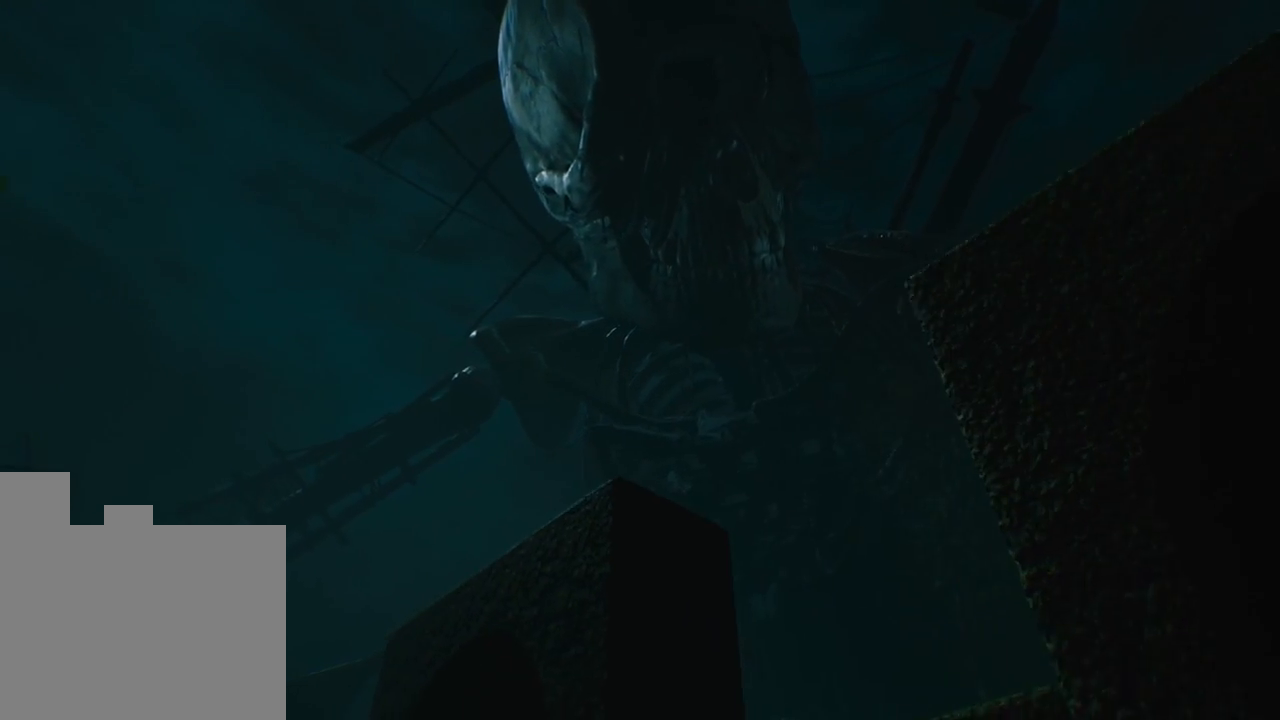
{"keys": ["a", "w"], "events": []}